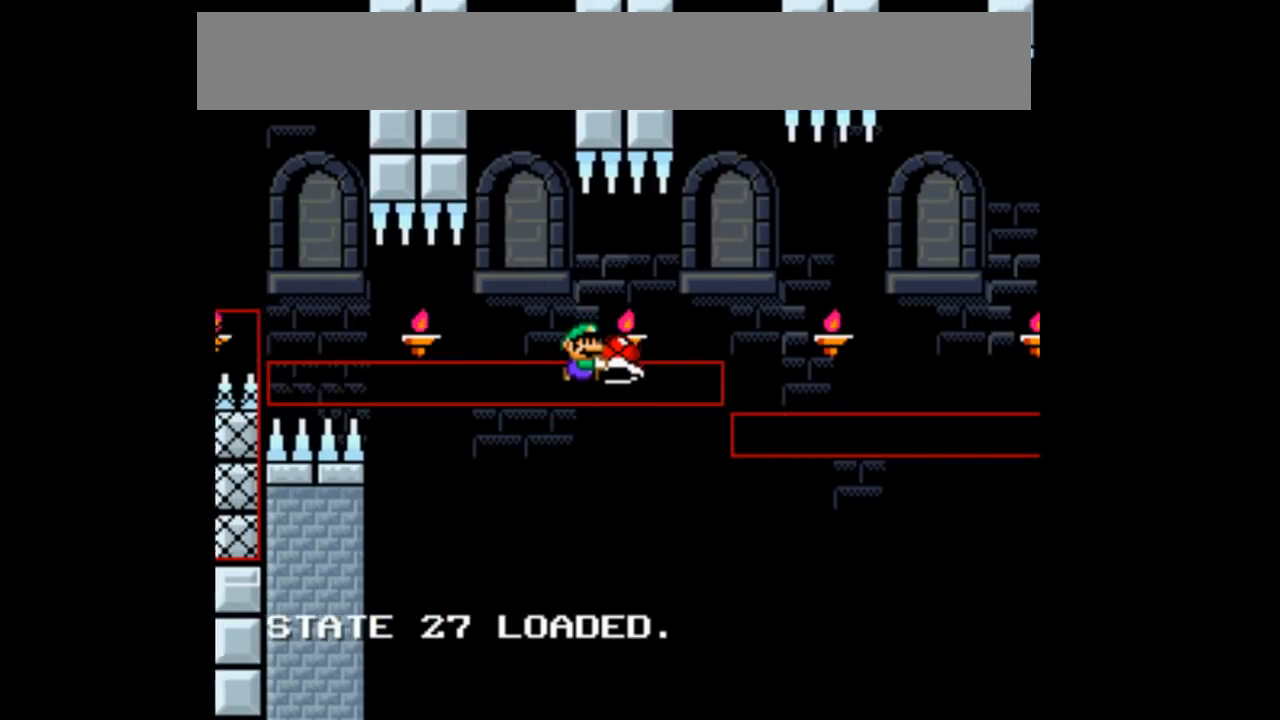
Gameplay with a controller (Nintendo layout); each line is a JSON object with the inputs held at the frame after it (dt_ms = milliseconds from this image to that frame). "events" lists button and stick changes between this image and that frame as [ms after this image, input, new state], when the widget could be followed in between. Not read: DPAD_DOWN DPAD_UP L1 L3 R1 R3.
{"dt_ms": 1000, "buttons": ["B", "Y", "DPAD_RIGHT"]}
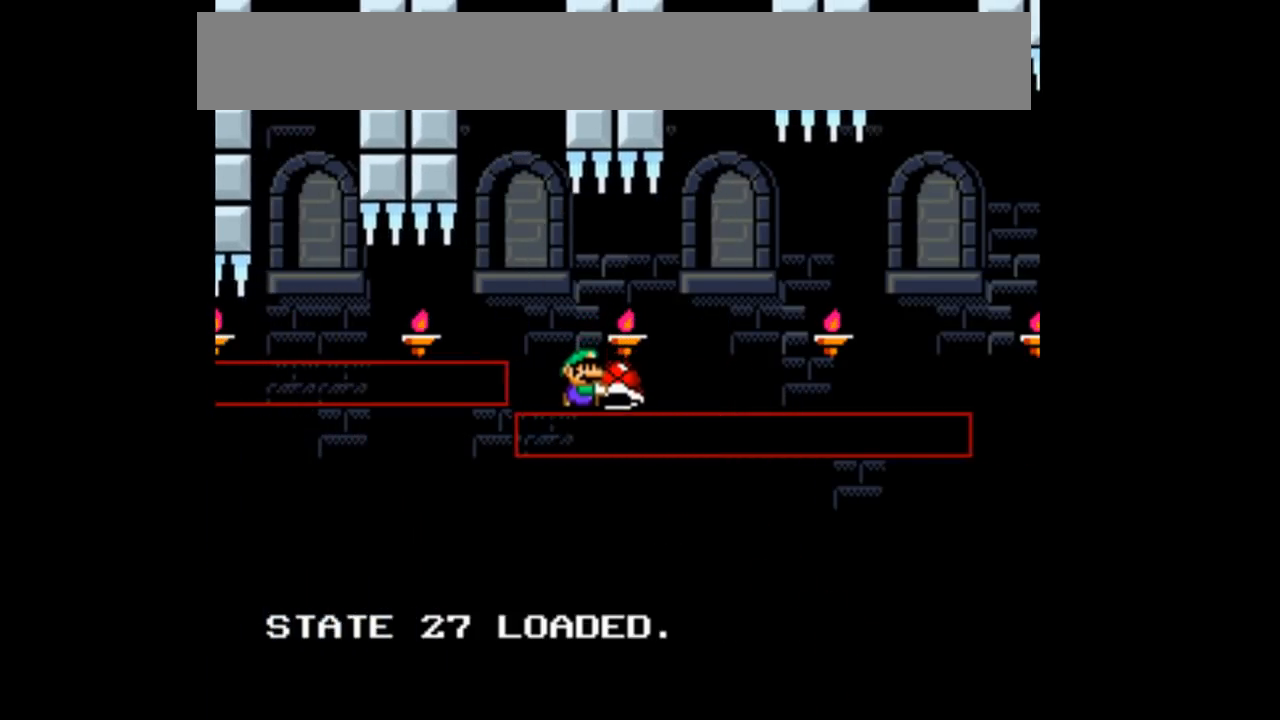
{"dt_ms": 500, "buttons": ["B", "Y", "DPAD_RIGHT"]}
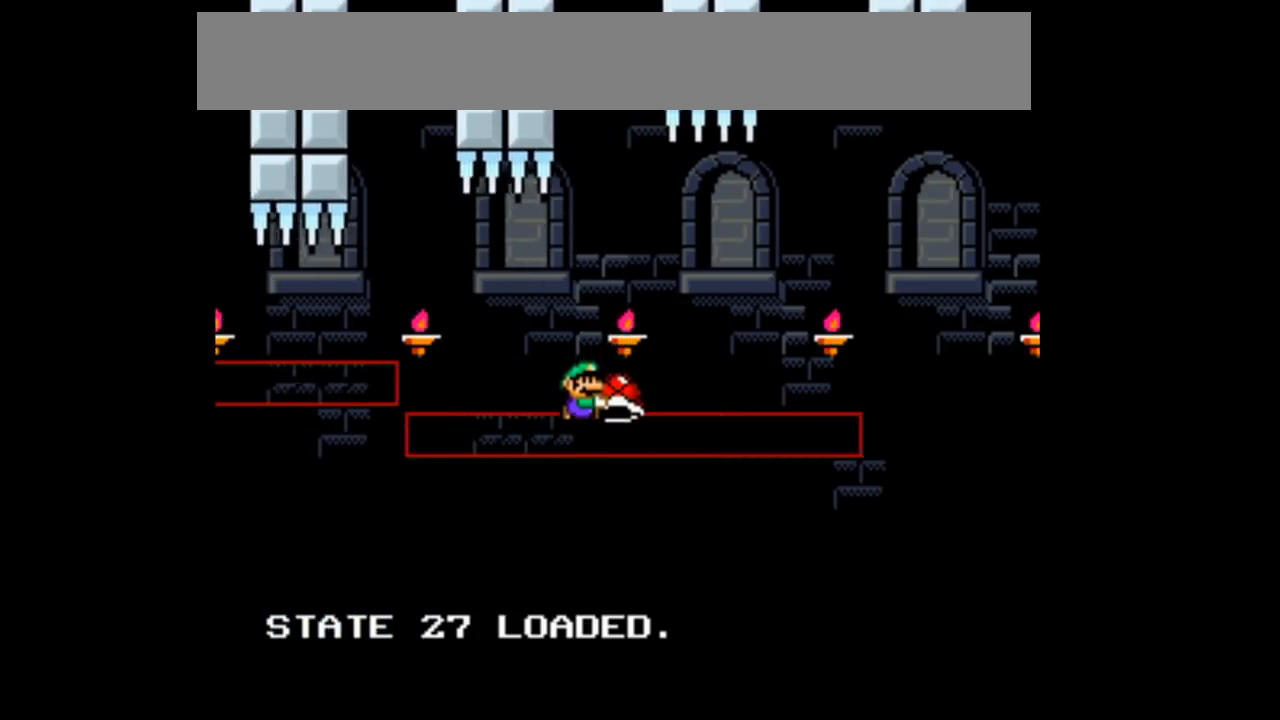
{"dt_ms": 500, "buttons": ["B", "Y", "DPAD_RIGHT"], "events": []}
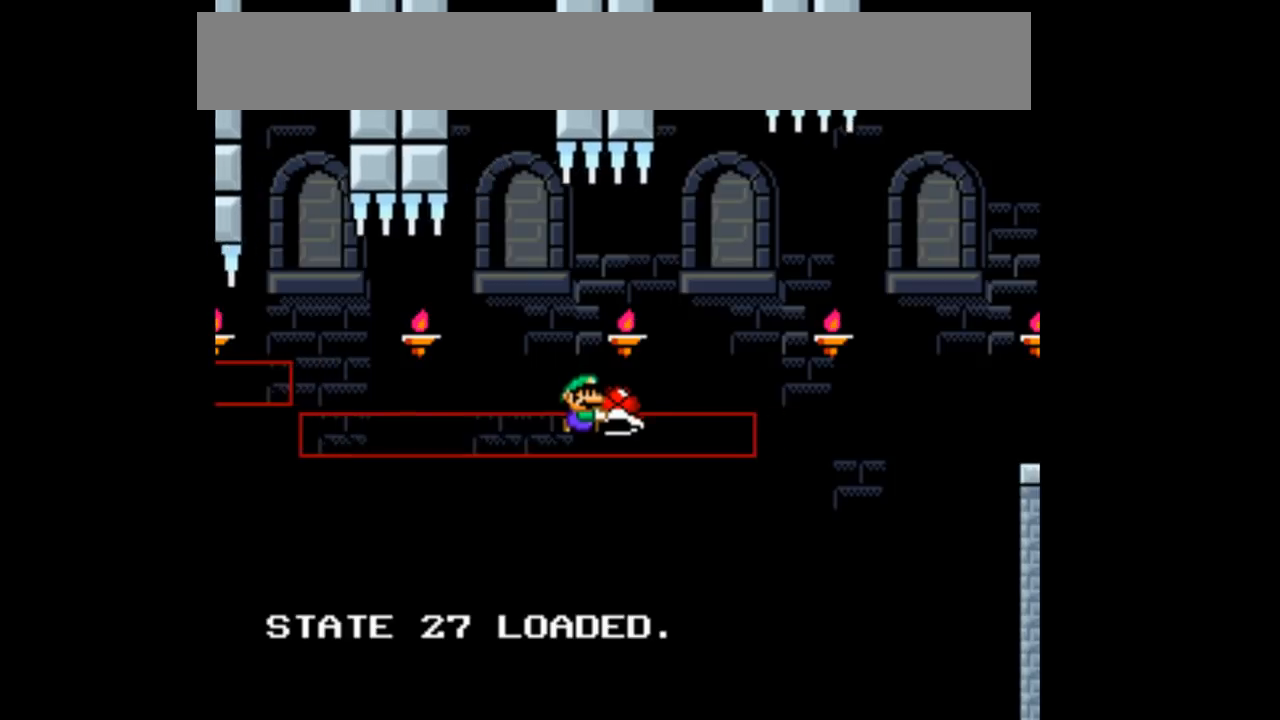
{"dt_ms": 500, "buttons": ["B", "Y", "DPAD_RIGHT"], "events": []}
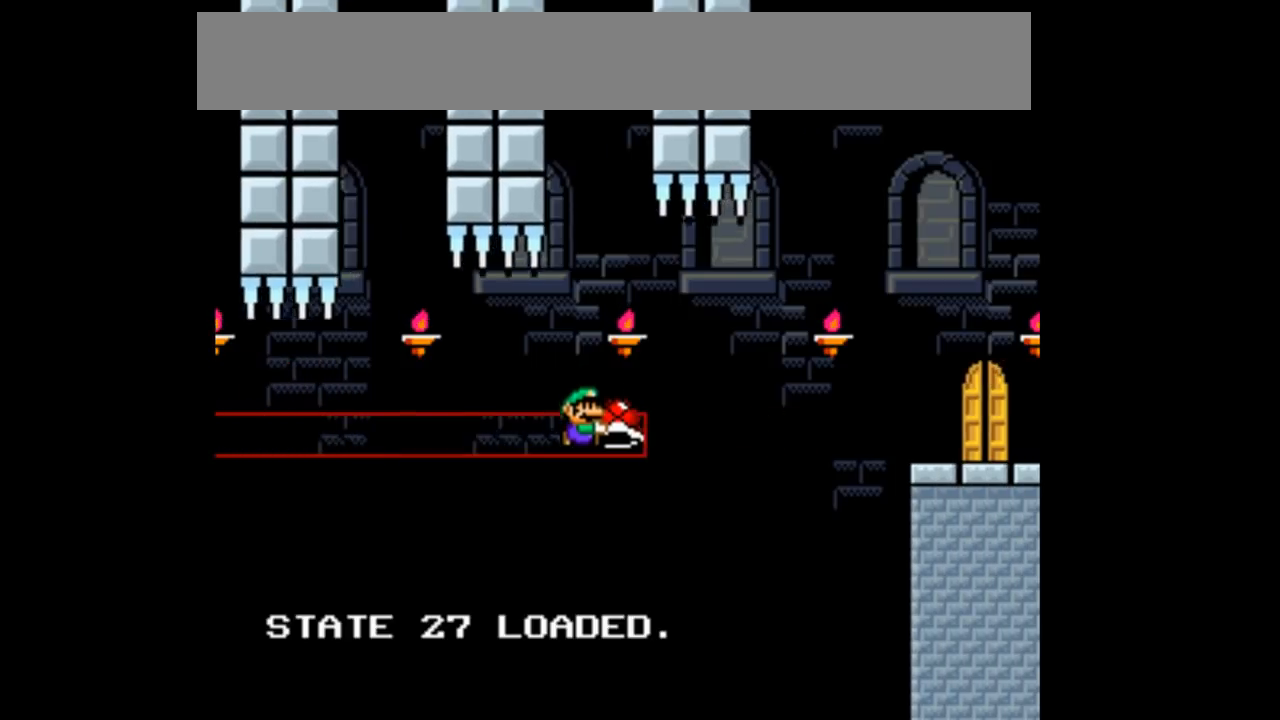
{"dt_ms": 500, "buttons": ["DPAD_RIGHT"], "events": [[233, "B", "up"], [233, "Y", "up"]]}
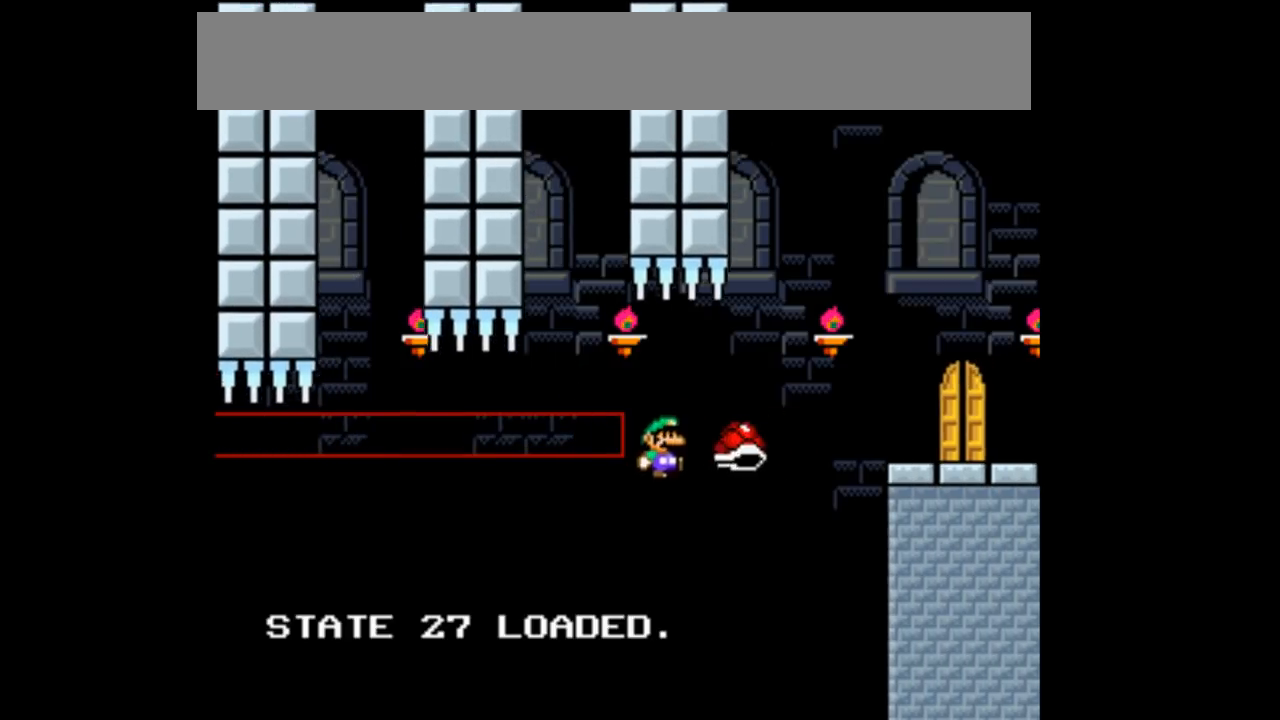
{"dt_ms": 500, "buttons": ["B", "Y", "DPAD_RIGHT"], "events": [[200, "B", "down"], [233, "Y", "down"]]}
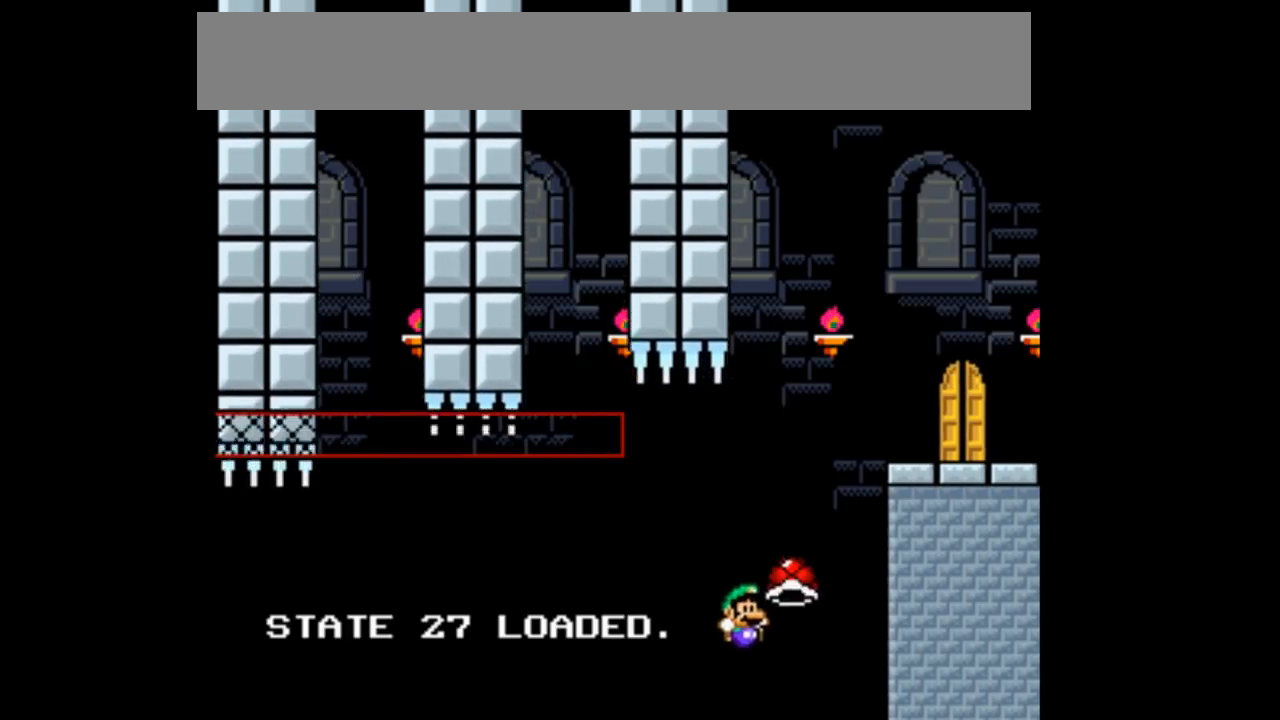
{"dt_ms": 500, "buttons": ["B", "Y", "DPAD_RIGHT"], "events": []}
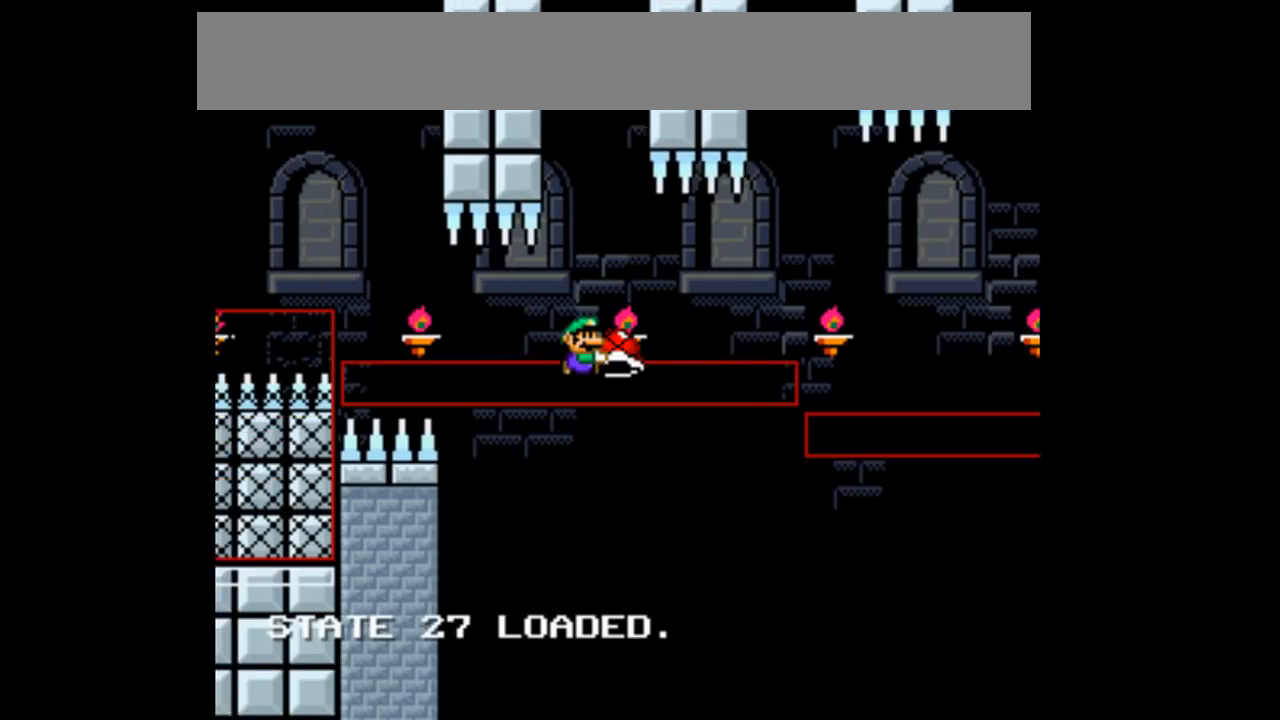
{"dt_ms": 500, "buttons": ["B", "Y", "DPAD_RIGHT"], "events": [[200, "X", "down"], [333, "X", "up"]]}
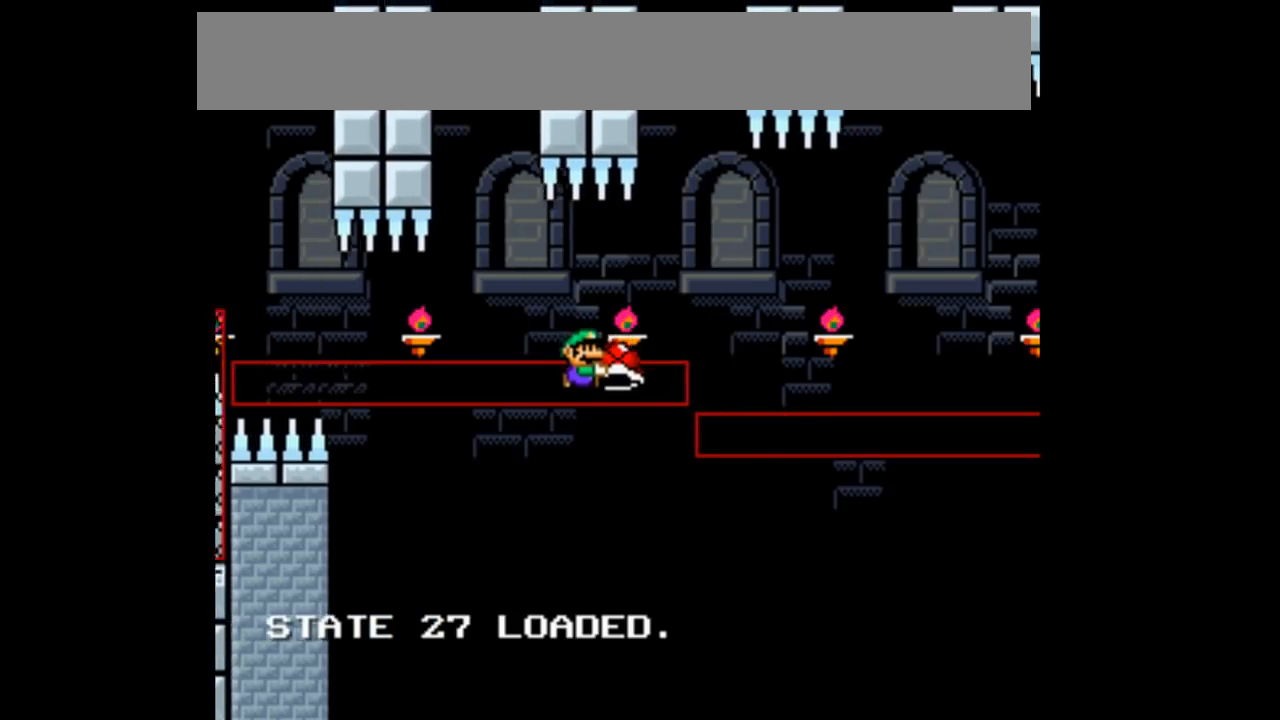
{"dt_ms": 500, "buttons": ["B", "Y", "DPAD_RIGHT"], "events": []}
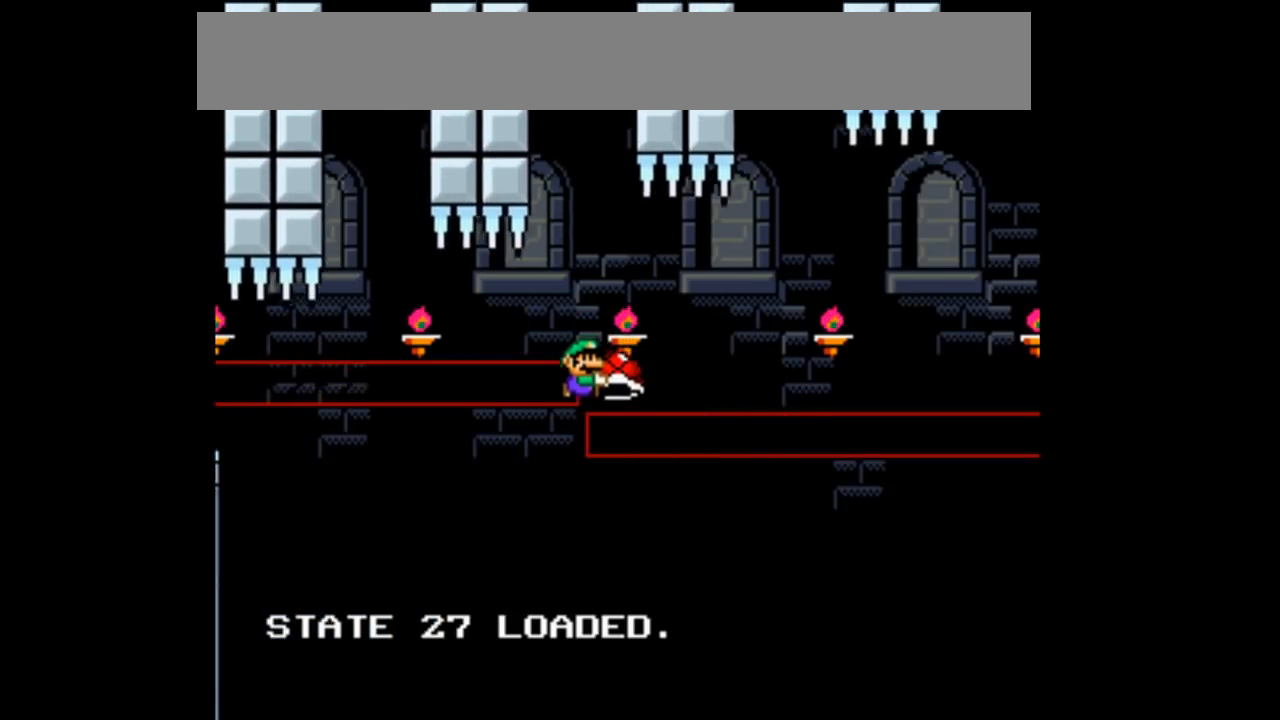
{"dt_ms": 500, "buttons": ["B", "X", "Y", "DPAD_RIGHT"], "events": [[133, "X", "down"], [300, "X", "up"], [400, "X", "down"]]}
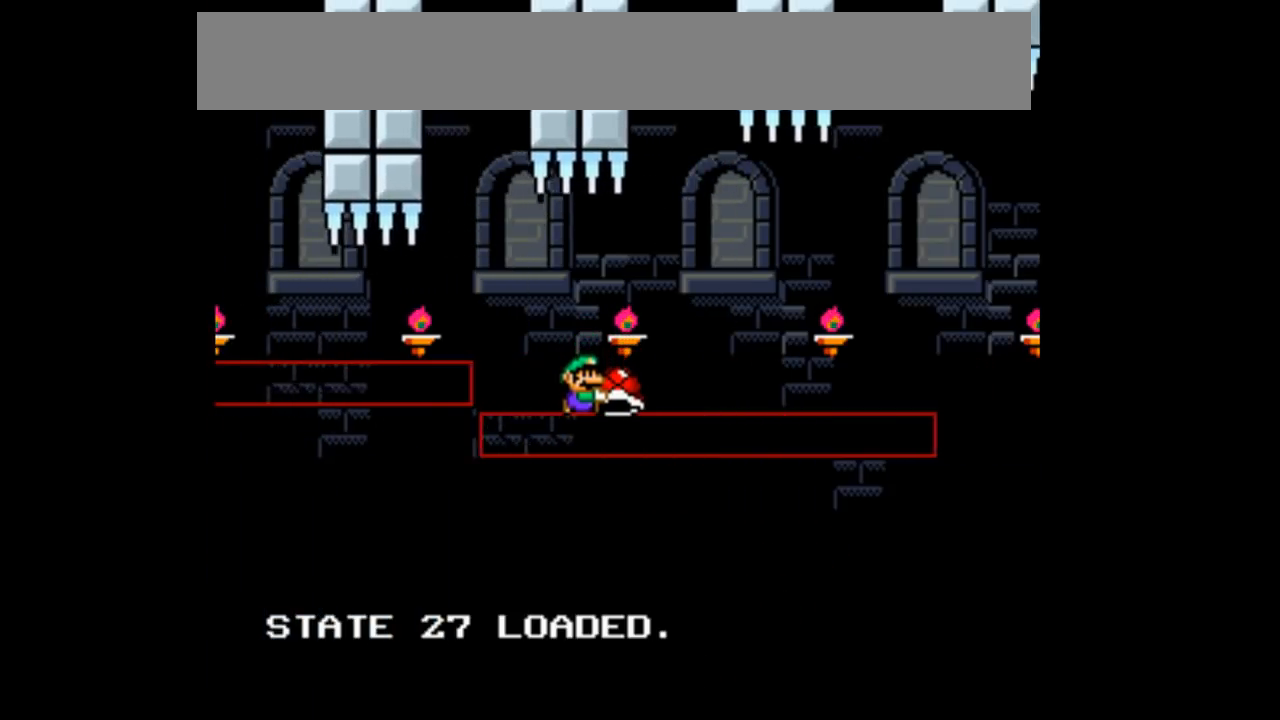
{"dt_ms": 500, "buttons": ["B", "Y", "DPAD_RIGHT"]}
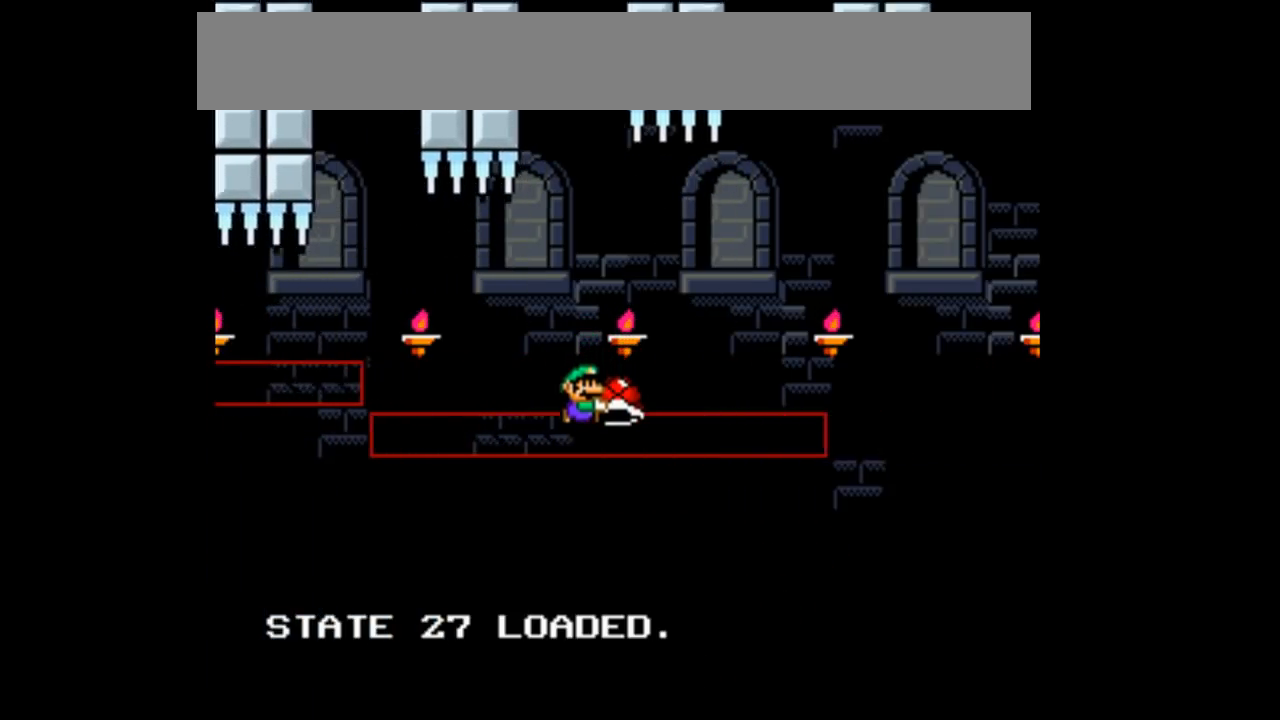
{"dt_ms": 500, "buttons": ["B", "Y", "DPAD_RIGHT"]}
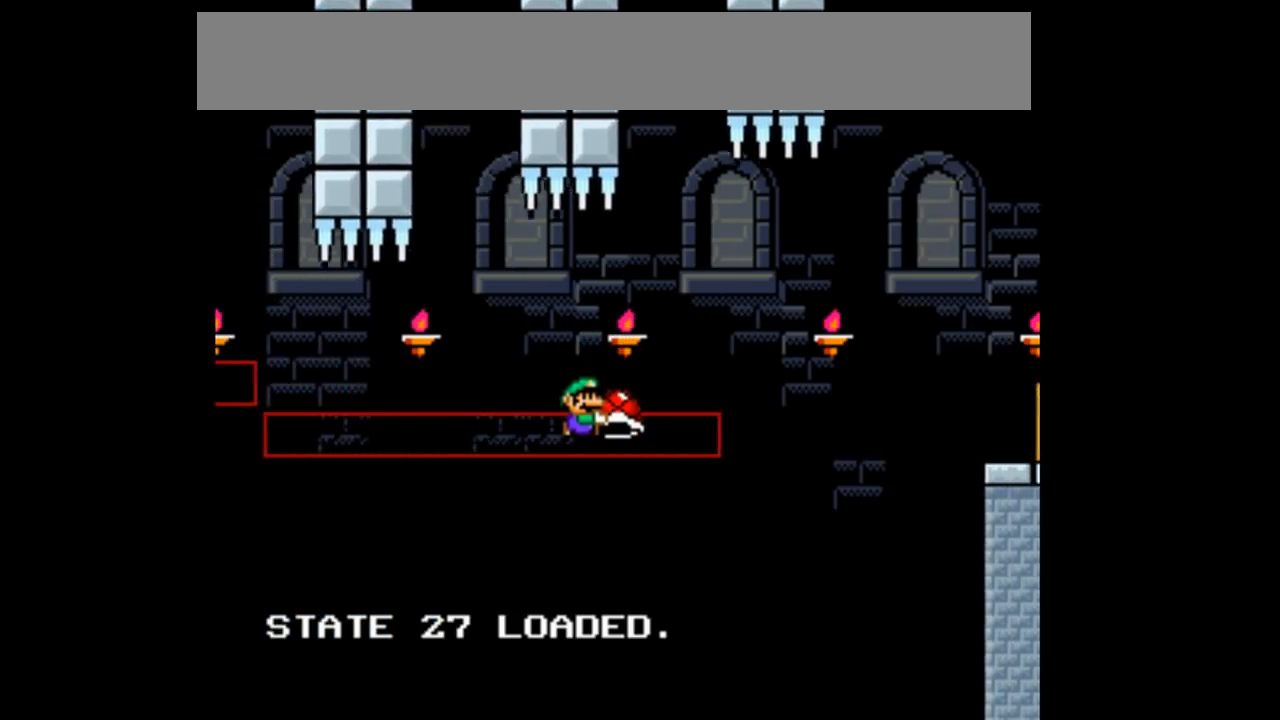
{"dt_ms": 500, "buttons": ["DPAD_RIGHT"], "events": [[167, "B", "up"], [167, "Y", "up"]]}
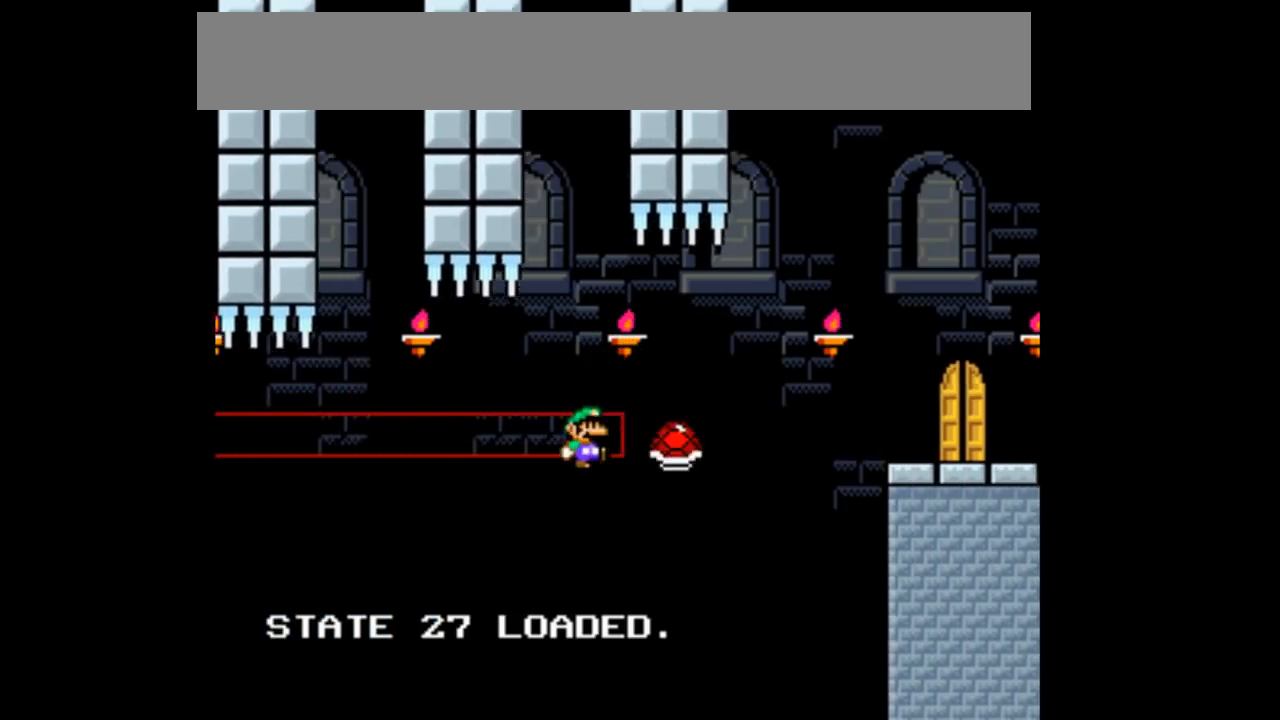
{"dt_ms": 500, "buttons": ["B", "Y", "DPAD_RIGHT"], "events": [[67, "B", "down"], [100, "Y", "down"]]}
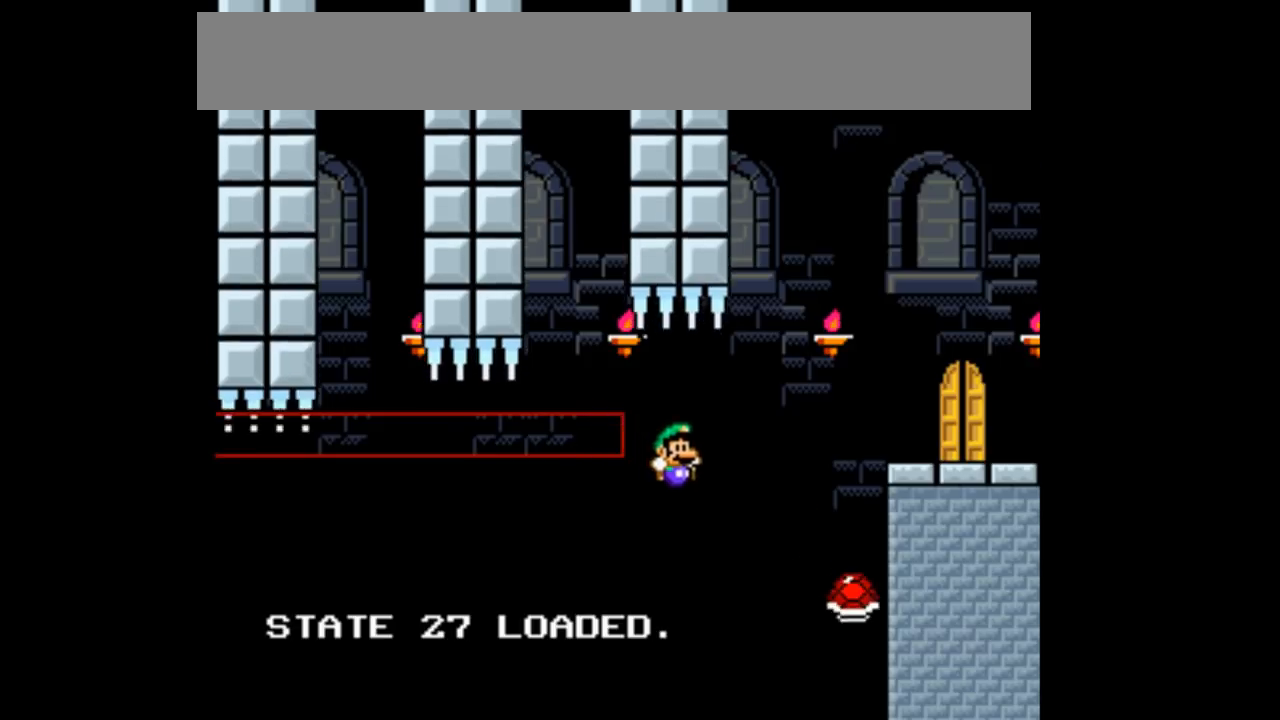
{"dt_ms": 500, "buttons": ["B", "Y", "DPAD_RIGHT"], "events": []}
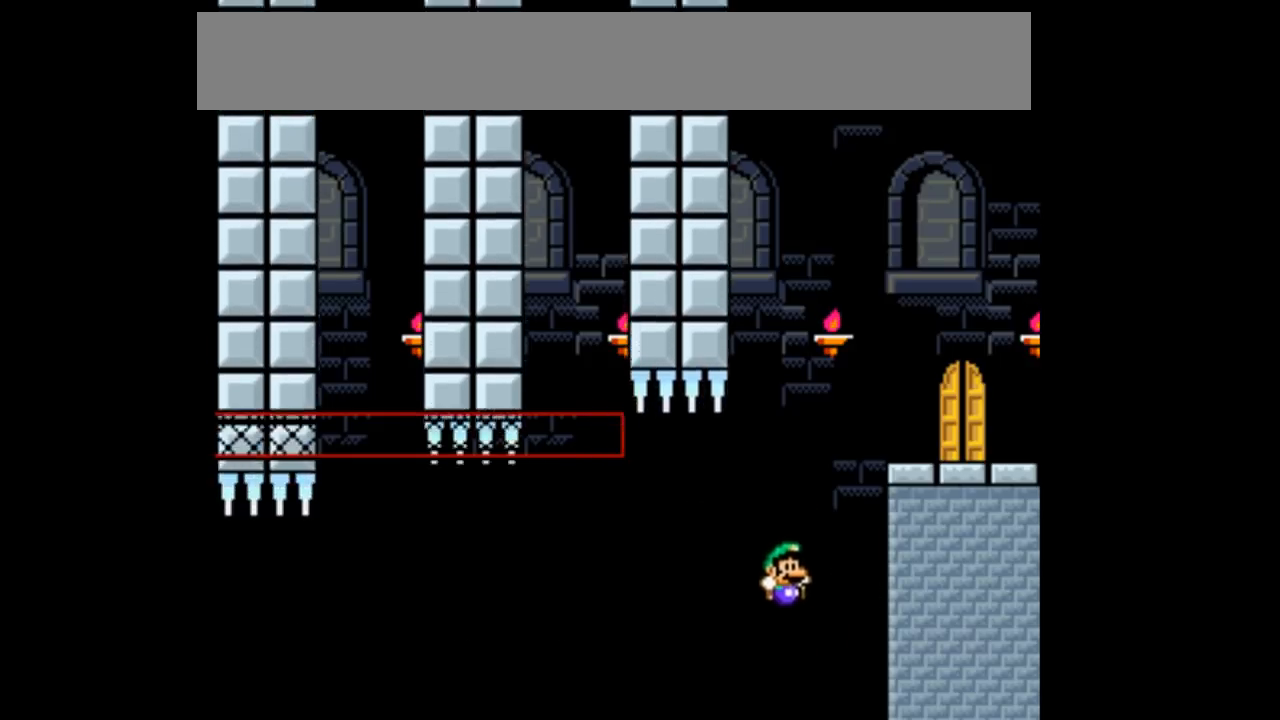
{"dt_ms": 500, "buttons": ["B", "Y", "DPAD_RIGHT"], "events": [[333, "X", "down"], [467, "X", "up"]]}
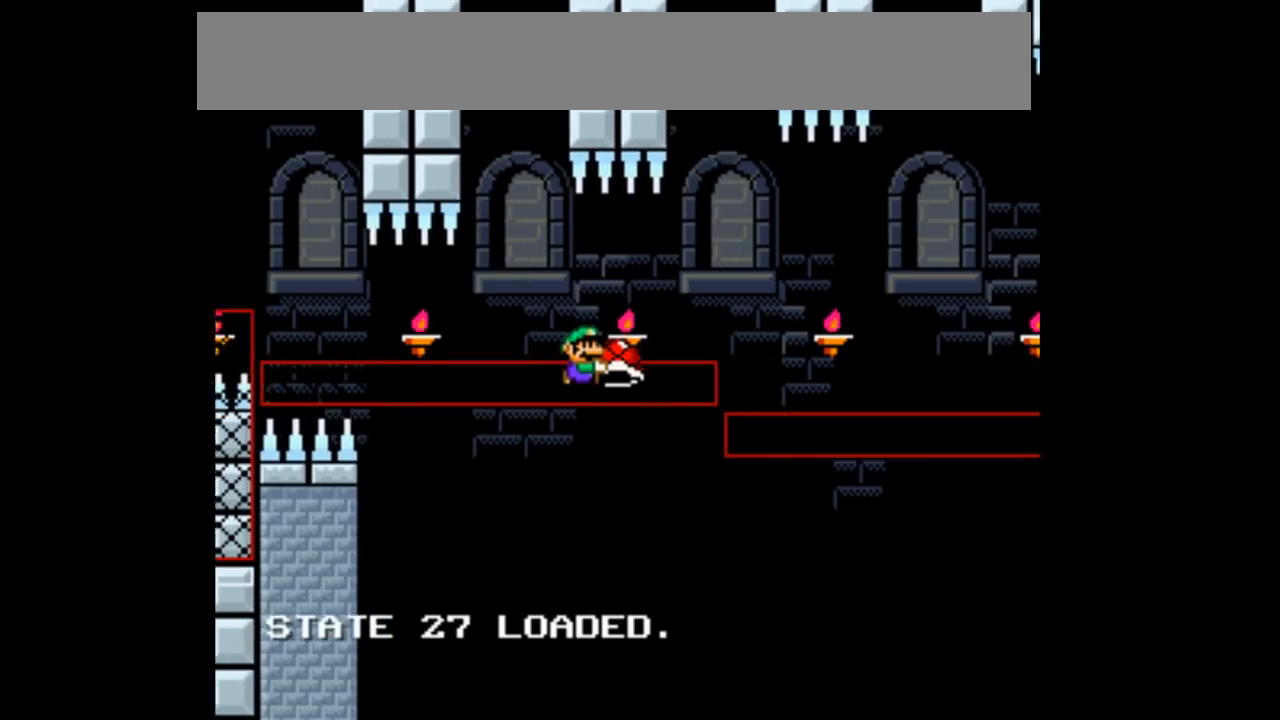
{"dt_ms": 500, "buttons": ["B", "Y"], "events": [[400, "DPAD_RIGHT", "up"]]}
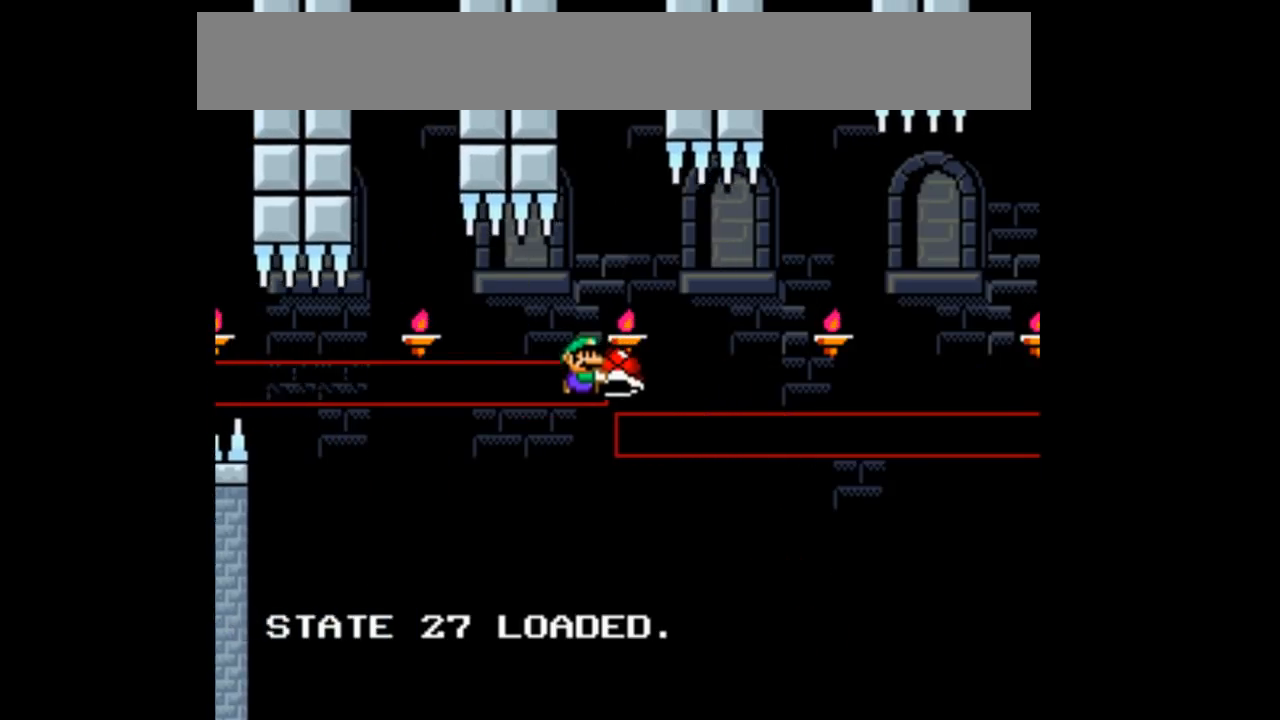
{"dt_ms": 500, "buttons": []}
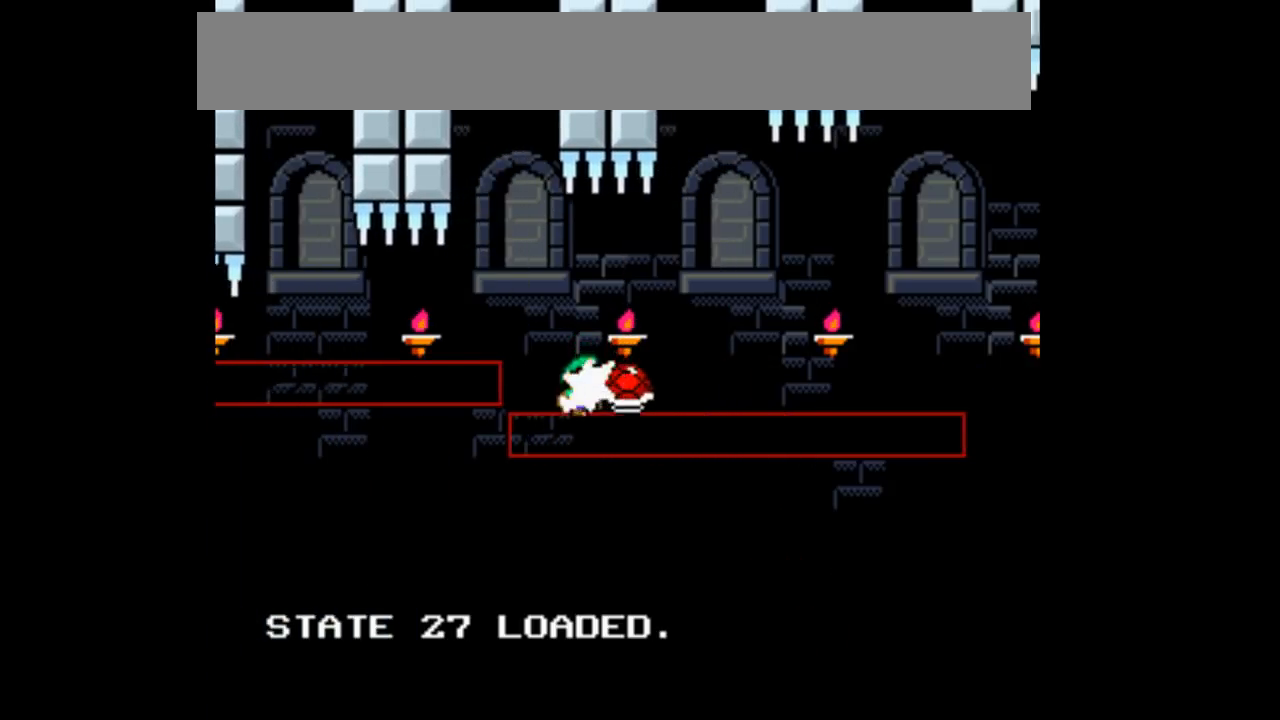
{"dt_ms": 500, "buttons": ["B", "Y"], "events": [[33, "X", "down"], [167, "X", "up"], [200, "B", "down"], [200, "DPAD_RIGHT", "down"], [200, "Y", "down"], [400, "DPAD_RIGHT", "up"]]}
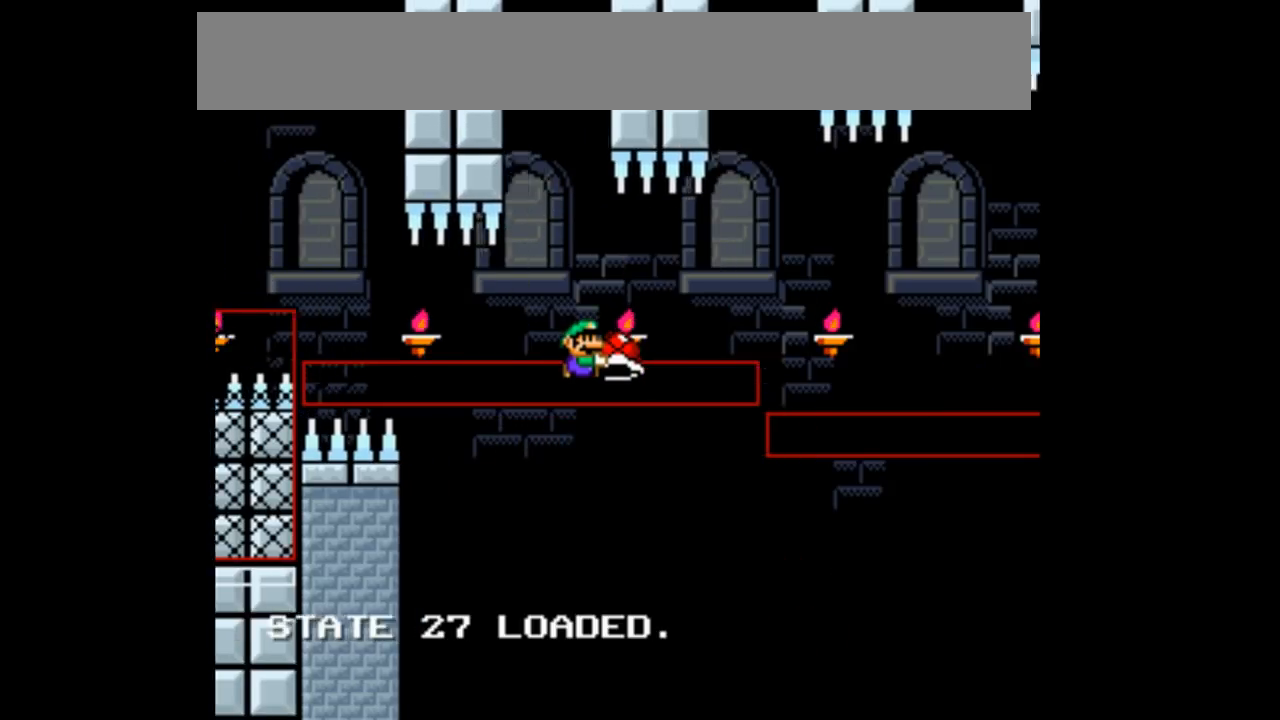
{"dt_ms": 500, "buttons": ["B", "Y", "DPAD_RIGHT"], "events": [[67, "DPAD_RIGHT", "down"], [233, "DPAD_RIGHT", "up"], [300, "DPAD_RIGHT", "down"], [400, "DPAD_RIGHT", "up"], [467, "DPAD_RIGHT", "down"]]}